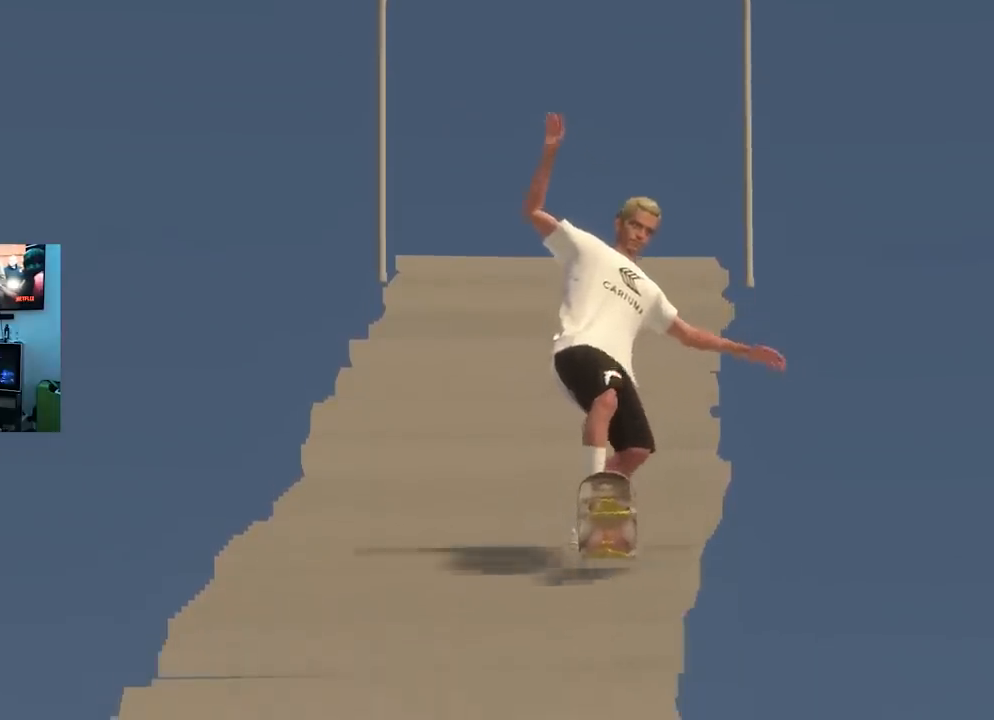
Gameplay with a controller (Xbox layout); each line is a JSON object with the inputs held at the frame after it. "events" lists button and stick changes between this image and that frame as [ms after this image, input, new state], when the widget could be followed in between.
{"buttons": [], "left_stick": "center", "right_stick": "center", "events": []}
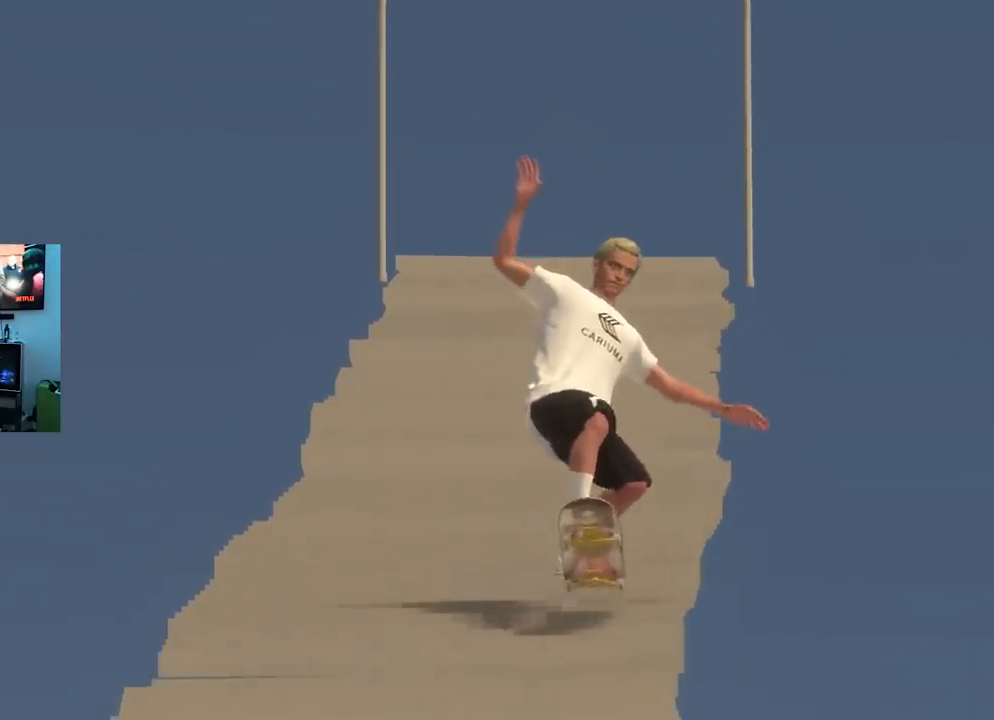
{"buttons": [], "left_stick": "center", "right_stick": "down", "events": [[350, "right_stick", "down"]]}
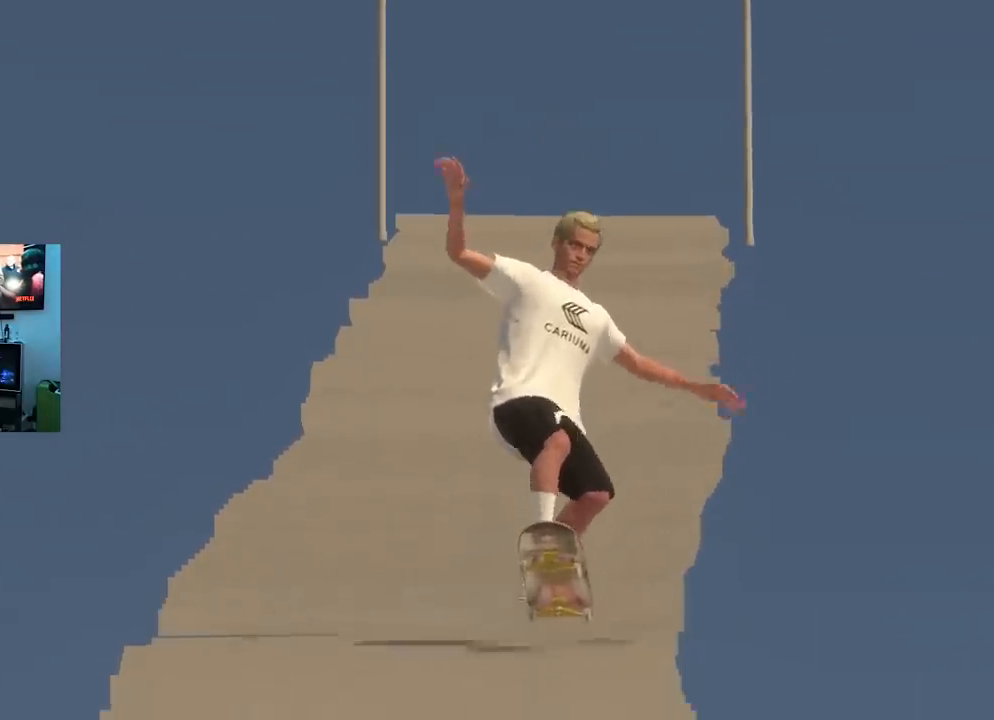
{"buttons": [], "left_stick": "center", "right_stick": "center", "events": [[67, "right_stick", "center"]]}
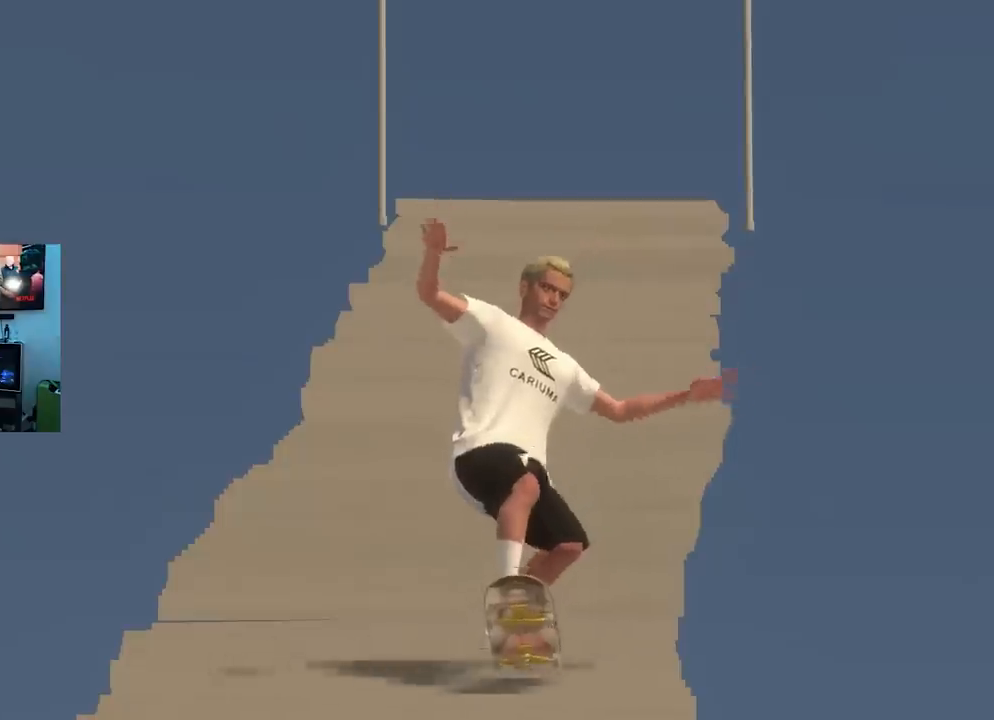
{"buttons": [], "left_stick": "center", "right_stick": "down", "events": [[50, "right_stick", "down"]]}
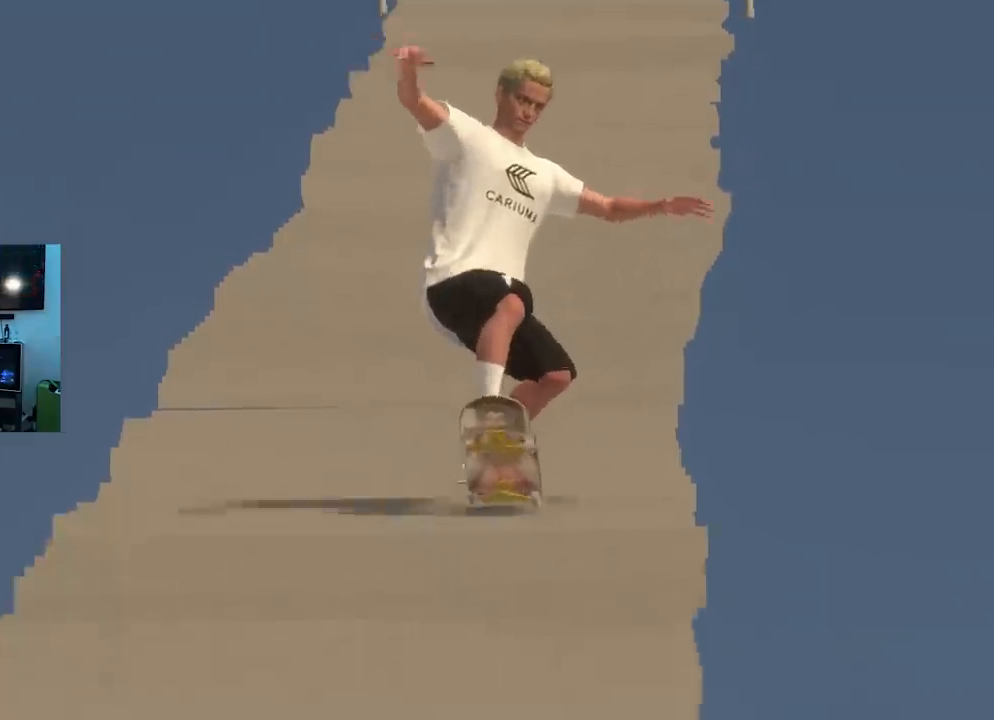
{"buttons": [], "left_stick": "center", "right_stick": "center", "events": [[451, "right_stick", "center"]]}
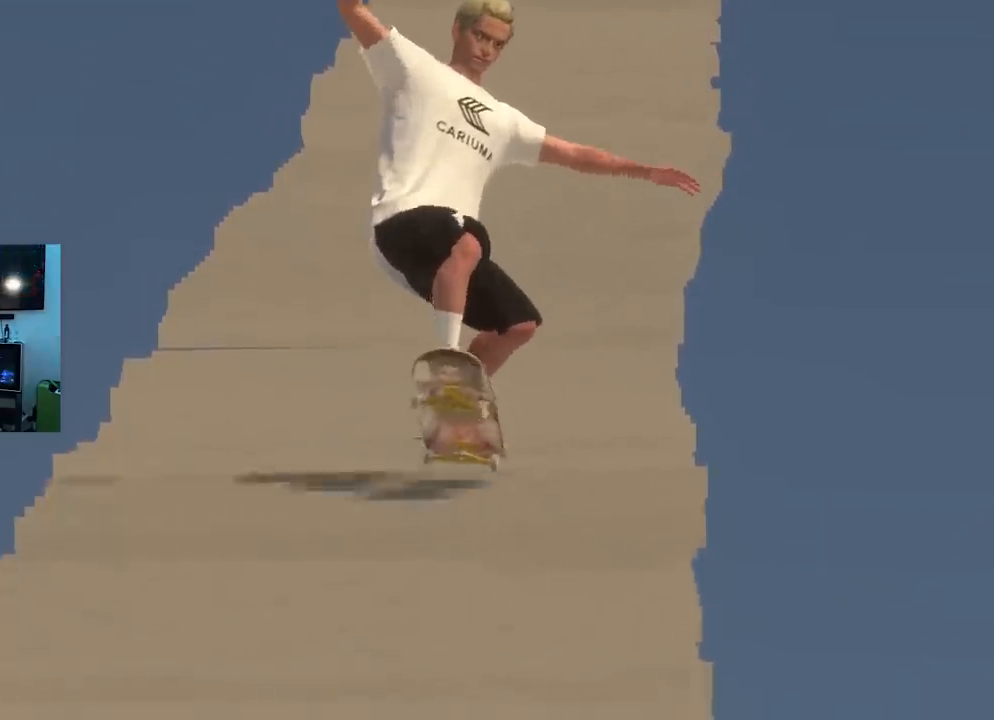
{"buttons": [], "left_stick": "center", "right_stick": "center", "events": []}
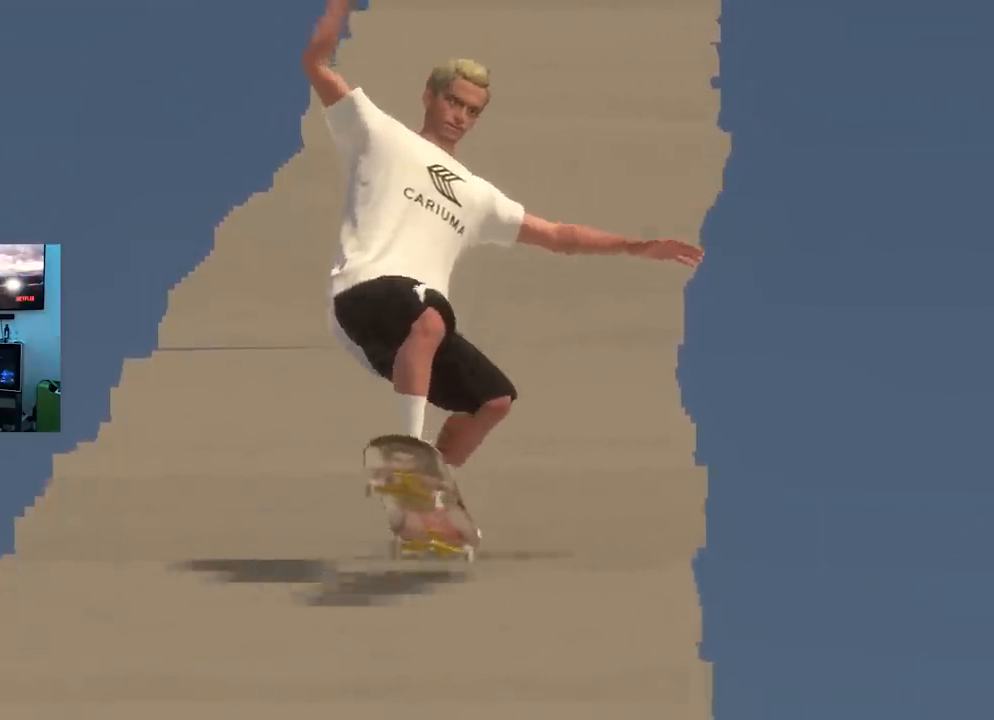
{"buttons": [], "left_stick": "center", "right_stick": "down", "events": [[34, "right_stick", "down"]]}
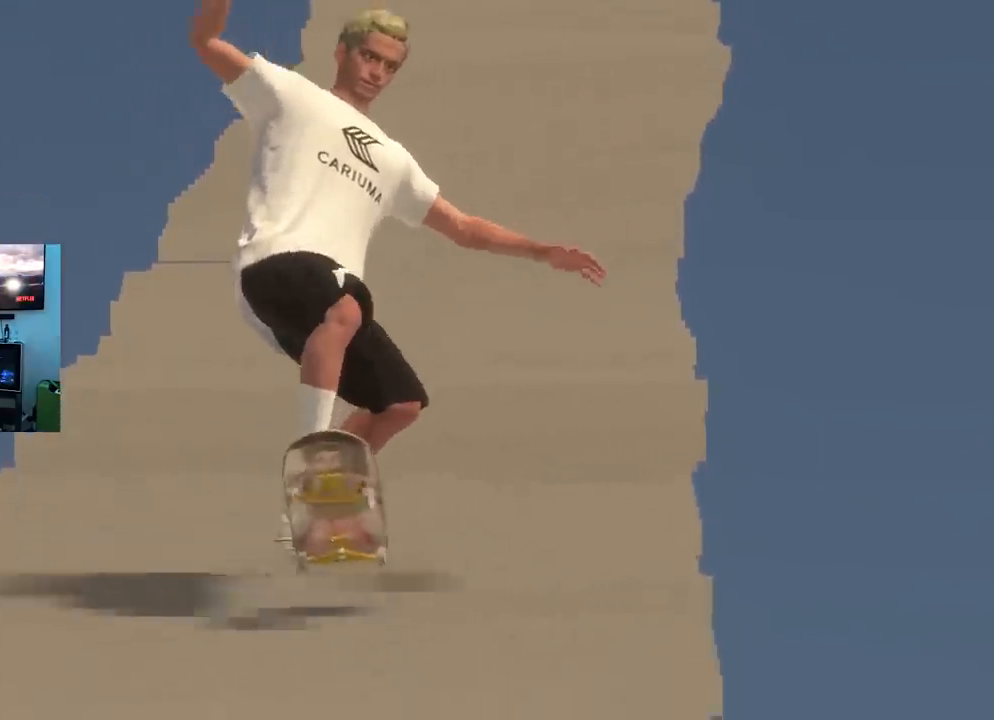
{"buttons": [], "left_stick": "center", "right_stick": "down", "events": []}
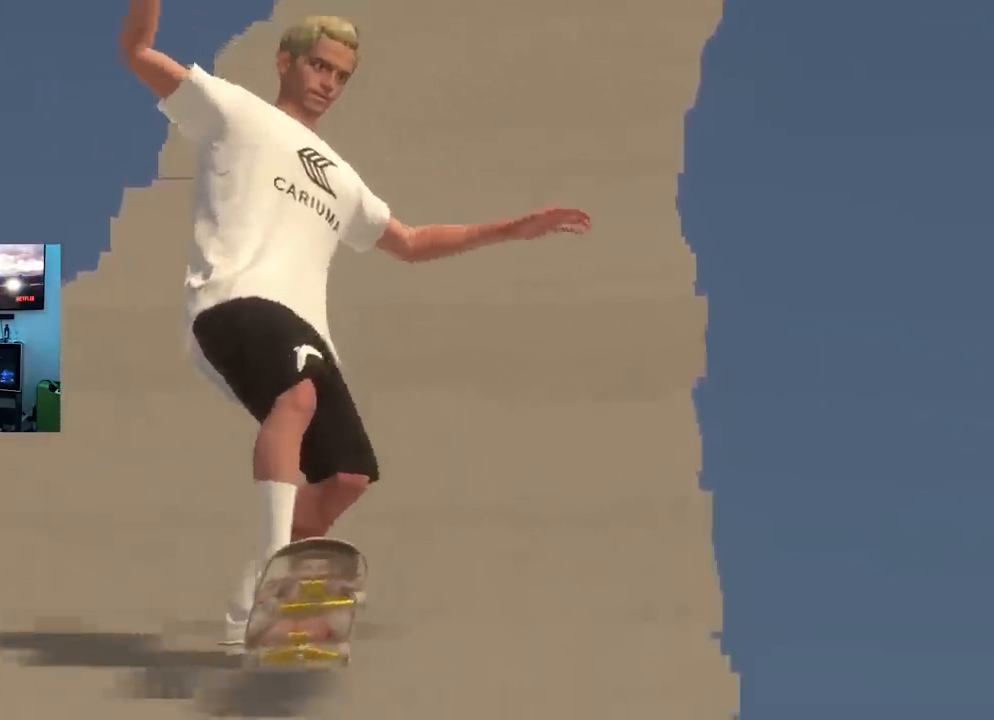
{"buttons": [], "left_stick": "center", "right_stick": "down", "events": []}
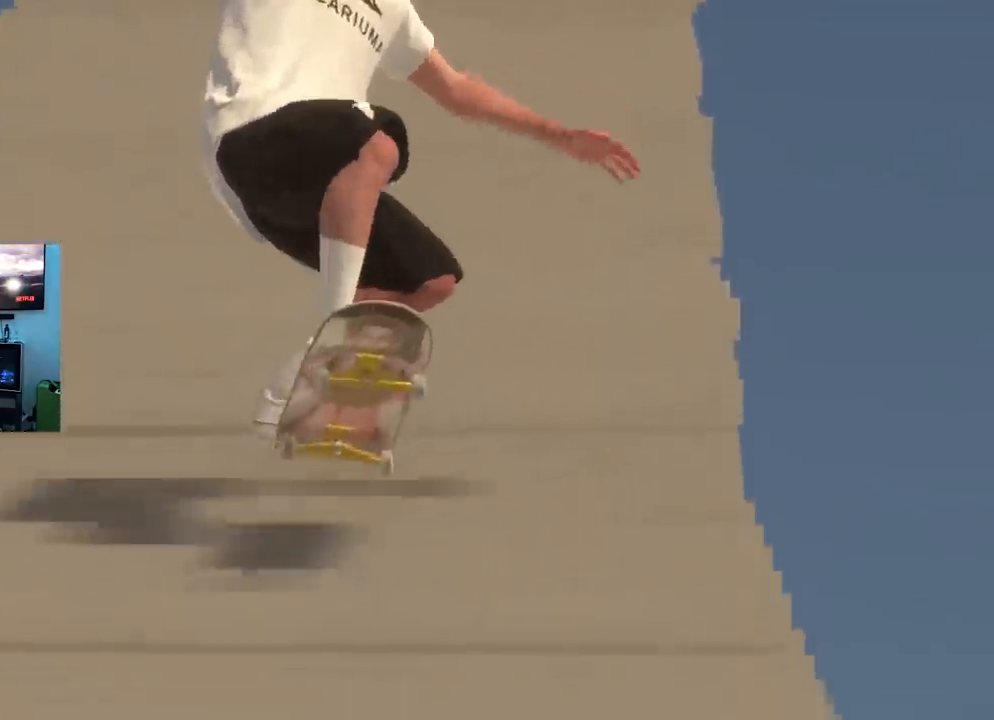
{"buttons": [], "left_stick": "center", "right_stick": "down", "events": []}
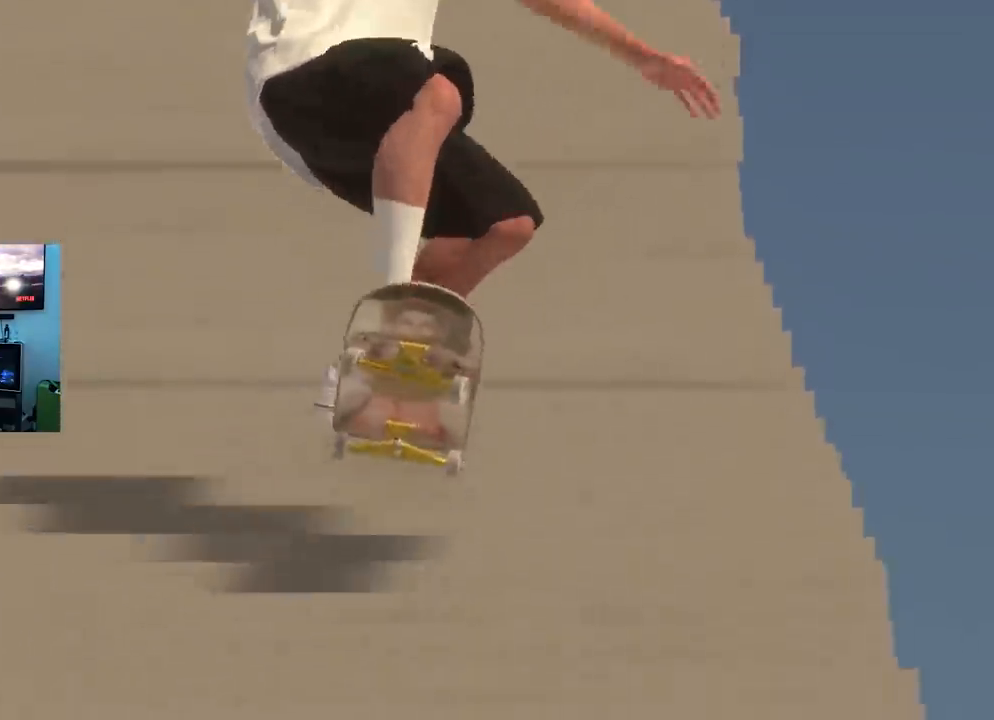
{"buttons": [], "left_stick": "center", "right_stick": "down", "events": []}
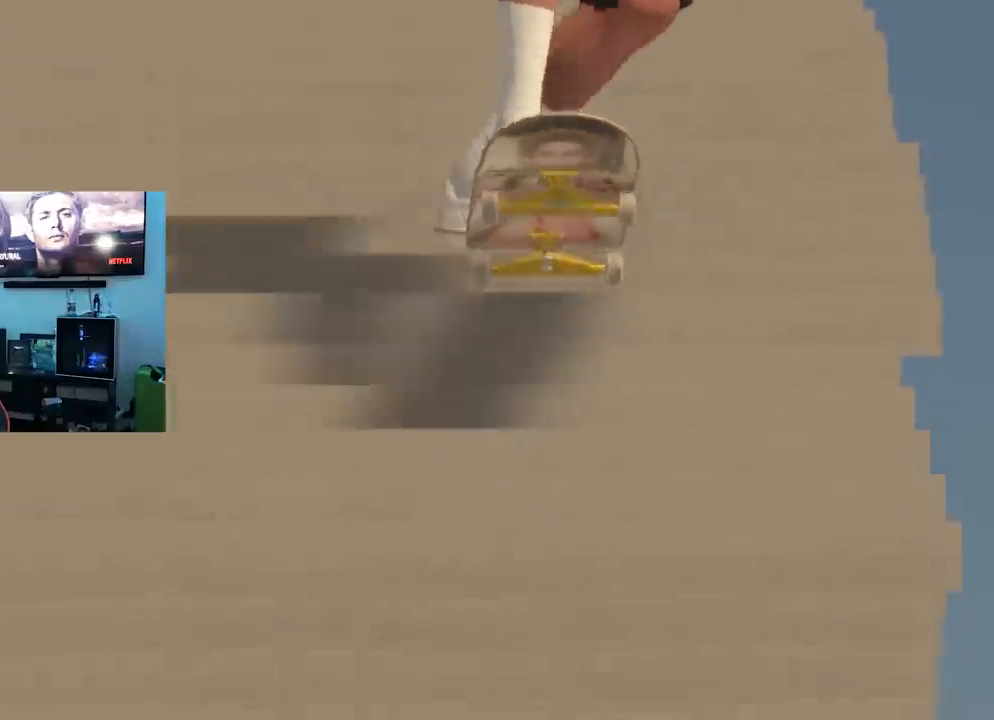
{"buttons": [], "left_stick": "center", "right_stick": "center", "events": [[317, "right_stick", "center"]]}
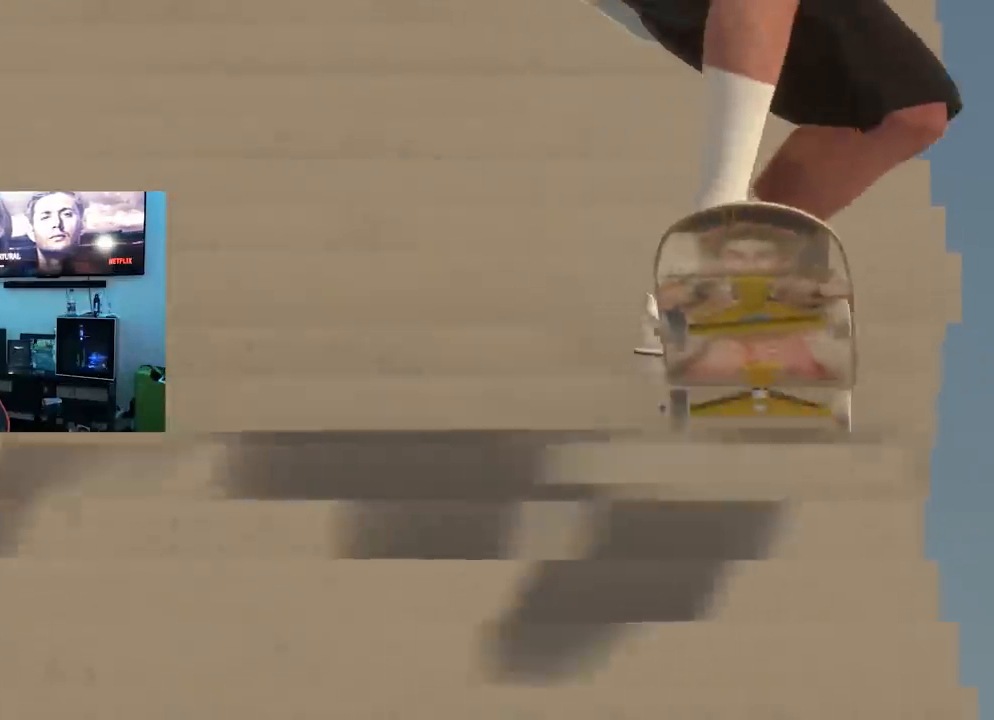
{"buttons": [], "left_stick": "center", "right_stick": "down", "events": [[201, "right_stick", "down"]]}
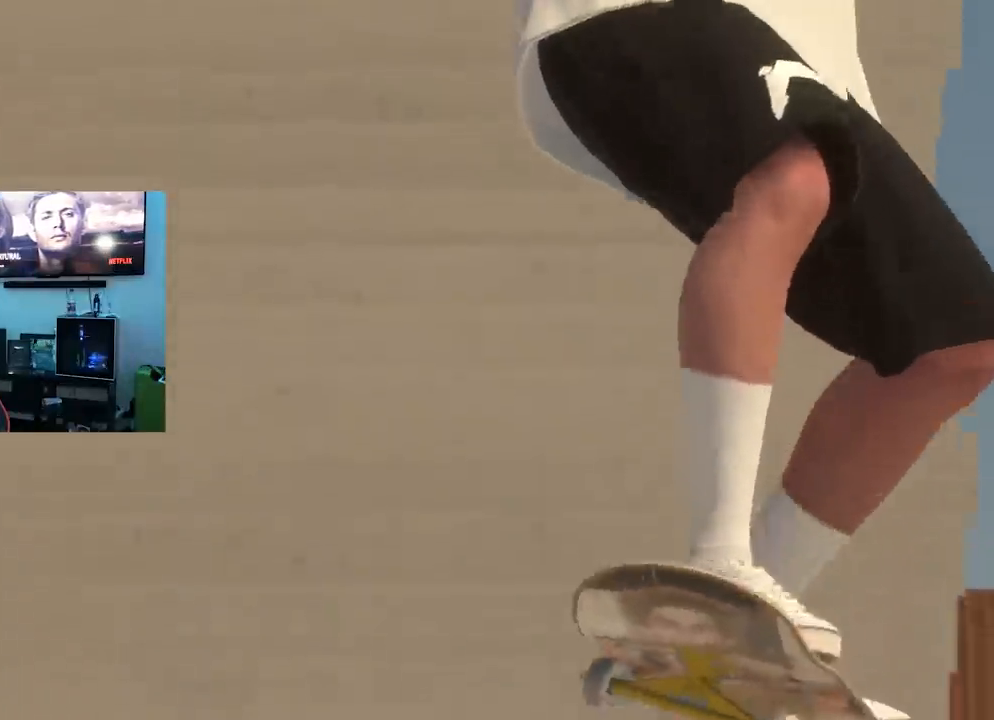
{"buttons": [], "left_stick": "center", "right_stick": "center", "events": [[501, "right_stick", "center"]]}
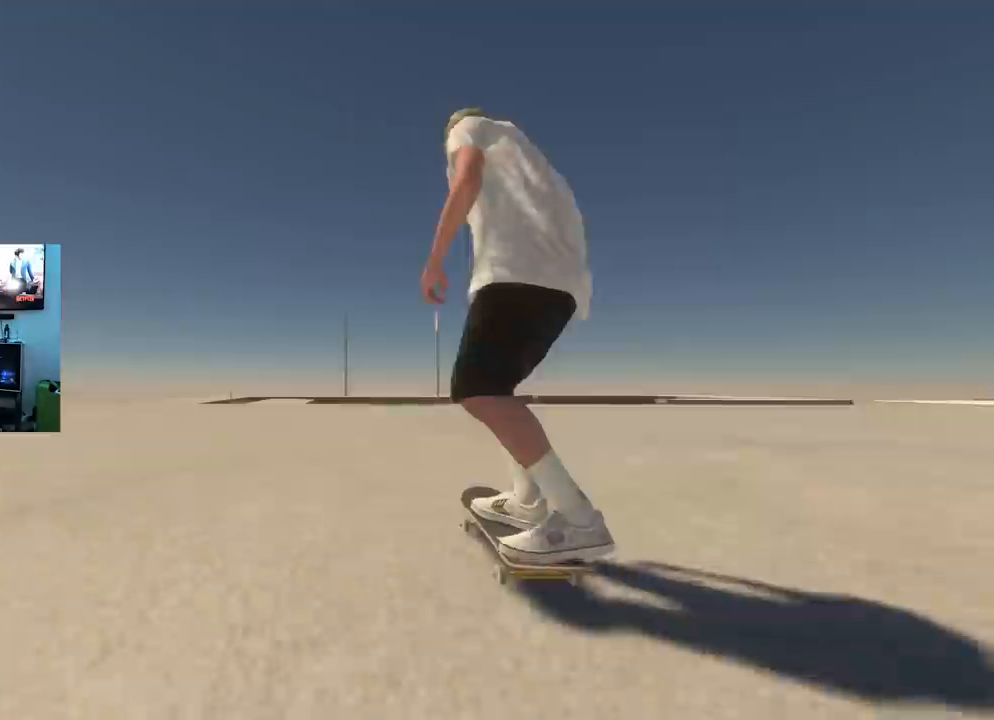
{"buttons": [], "left_stick": "center", "right_stick": "center", "events": [[50, "R2", "down"], [100, "R2", "up"]]}
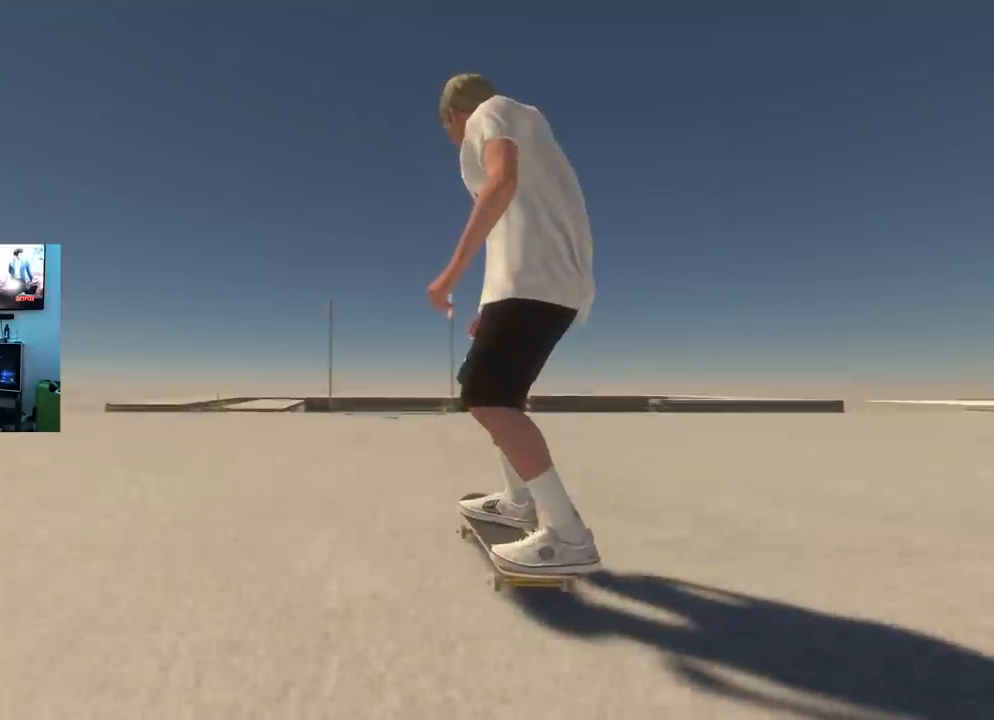
{"buttons": [], "left_stick": "up-right", "right_stick": "up", "events": [[284, "right_stick", "up"], [301, "left_stick", "up"], [384, "left_stick", "up-right"]]}
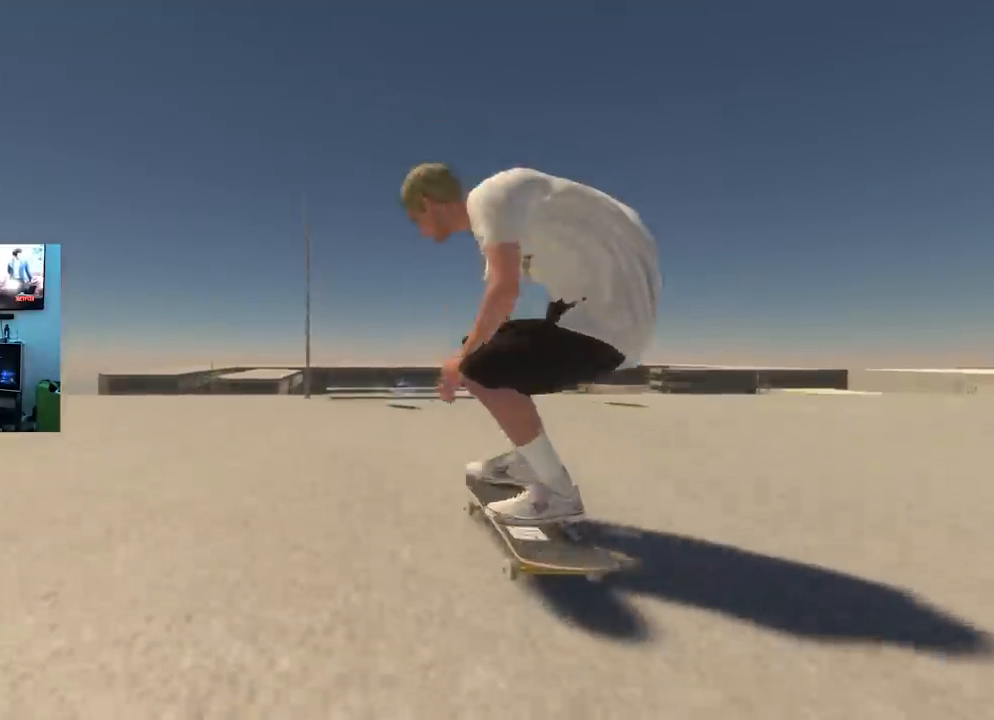
{"buttons": [], "left_stick": "center", "right_stick": "center", "events": [[300, "right_stick", "center"], [350, "left_stick", "center"]]}
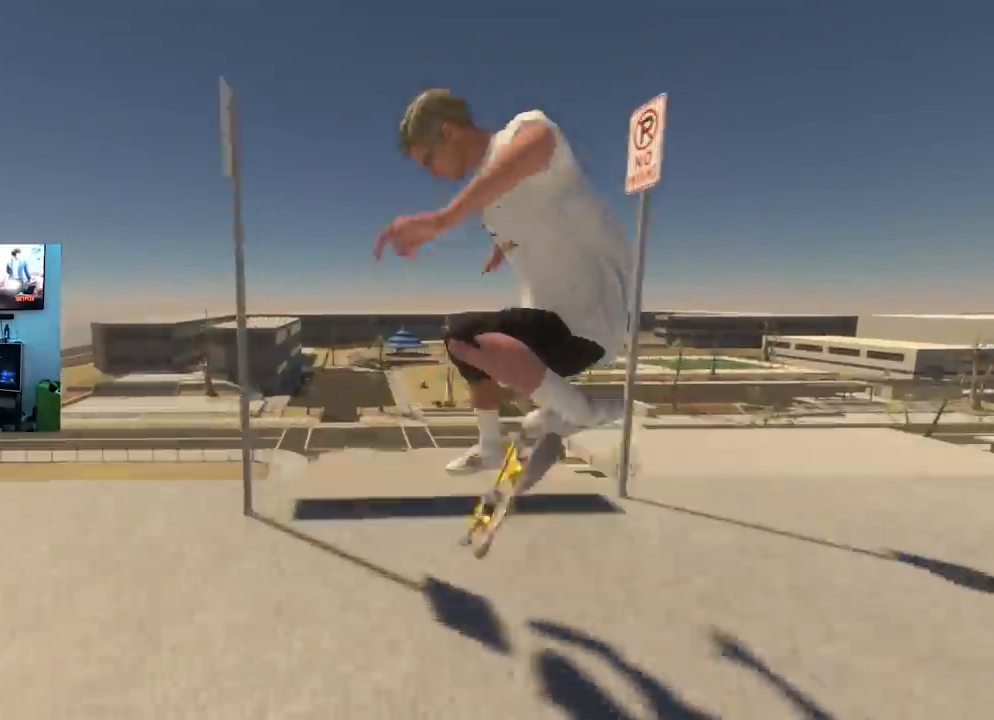
{"buttons": [], "left_stick": "down", "right_stick": "center", "events": [[167, "R3", "down"], [234, "R3", "up"], [250, "left_stick", "down"]]}
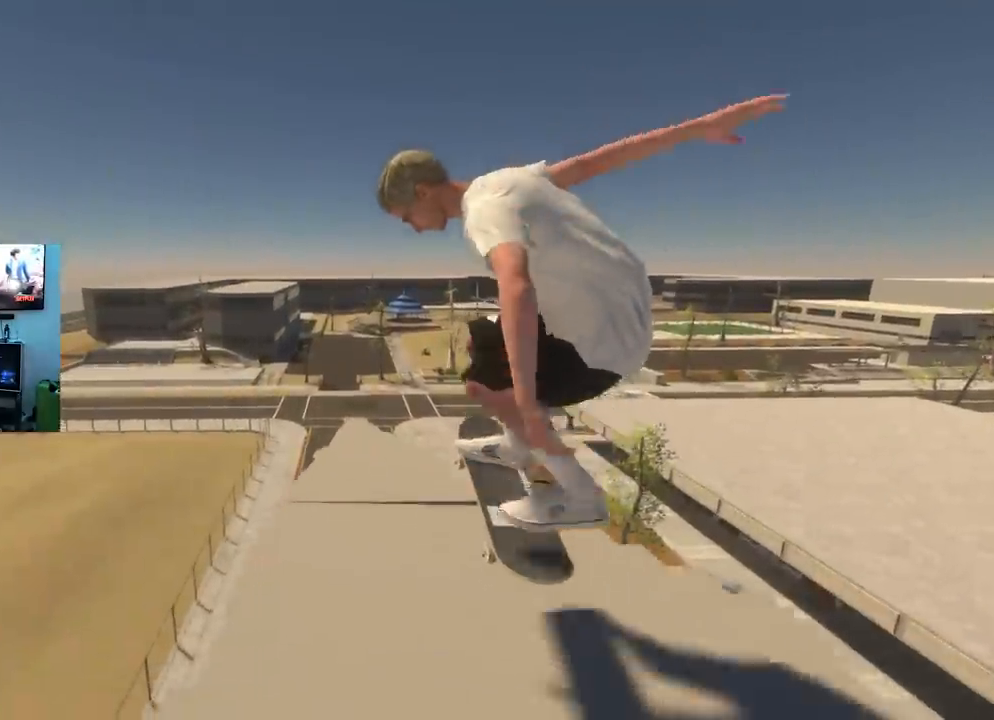
{"buttons": [], "left_stick": "down", "right_stick": "center", "events": []}
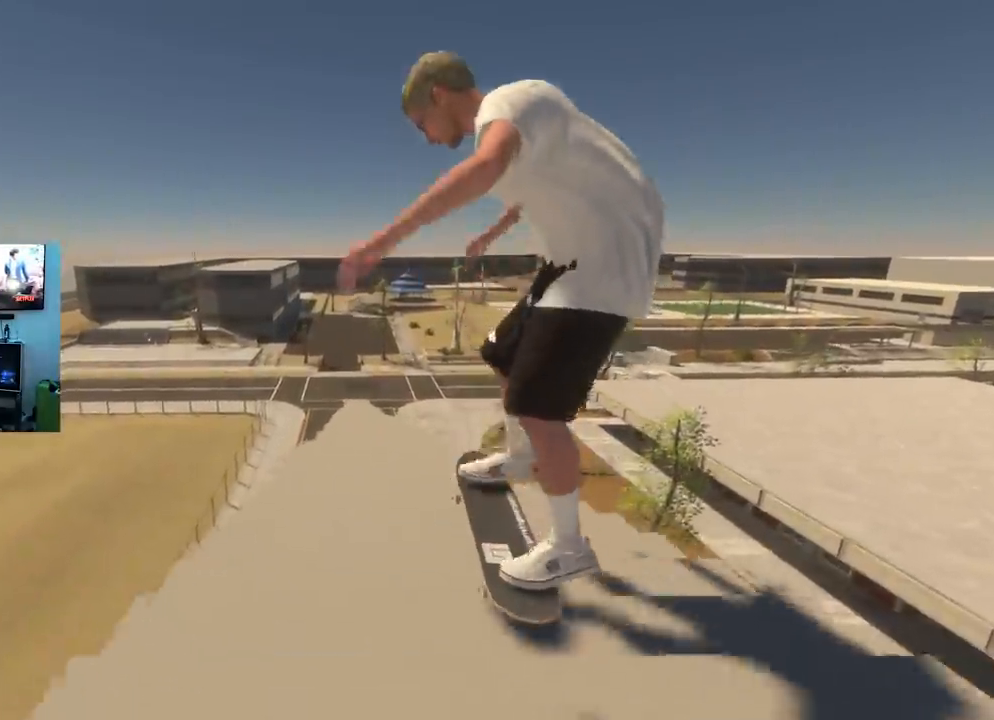
{"buttons": [], "left_stick": "down", "right_stick": "center", "events": []}
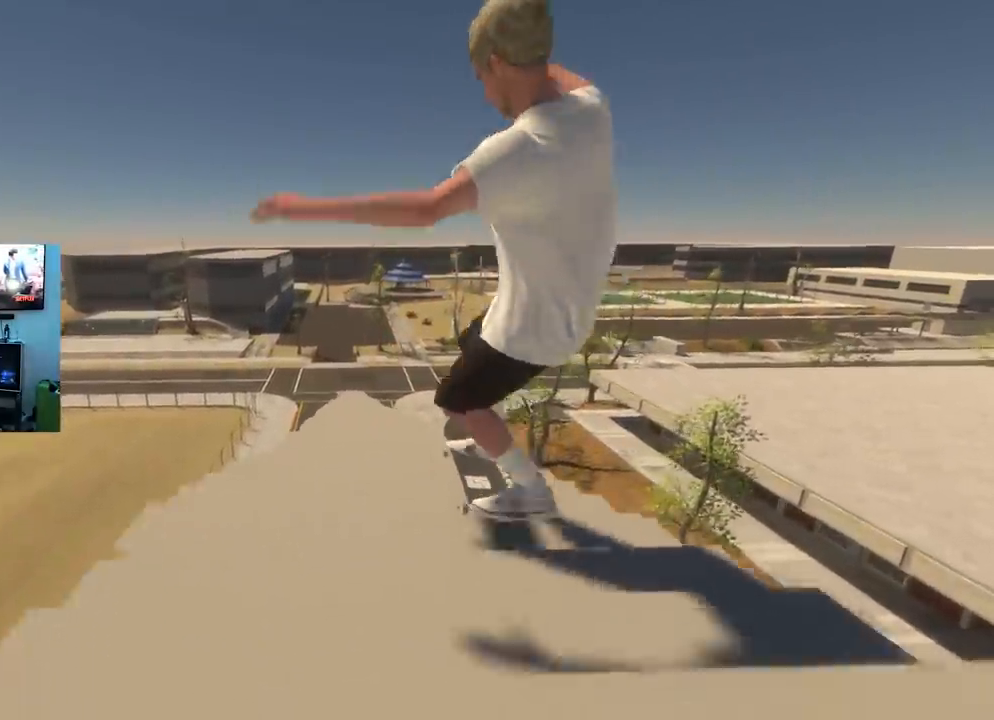
{"buttons": ["L2"], "left_stick": "down", "right_stick": "center", "events": [[383, "L2", "down"]]}
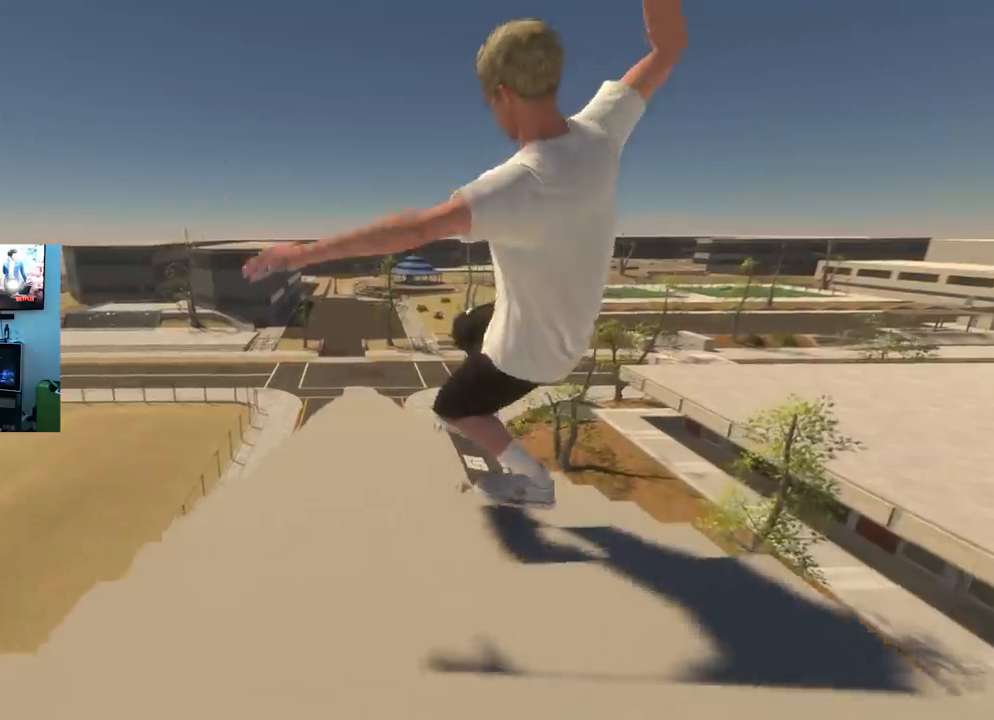
{"buttons": ["L2"], "left_stick": "down", "right_stick": "center", "events": [[17, "L2", "up"], [434, "L2", "down"]]}
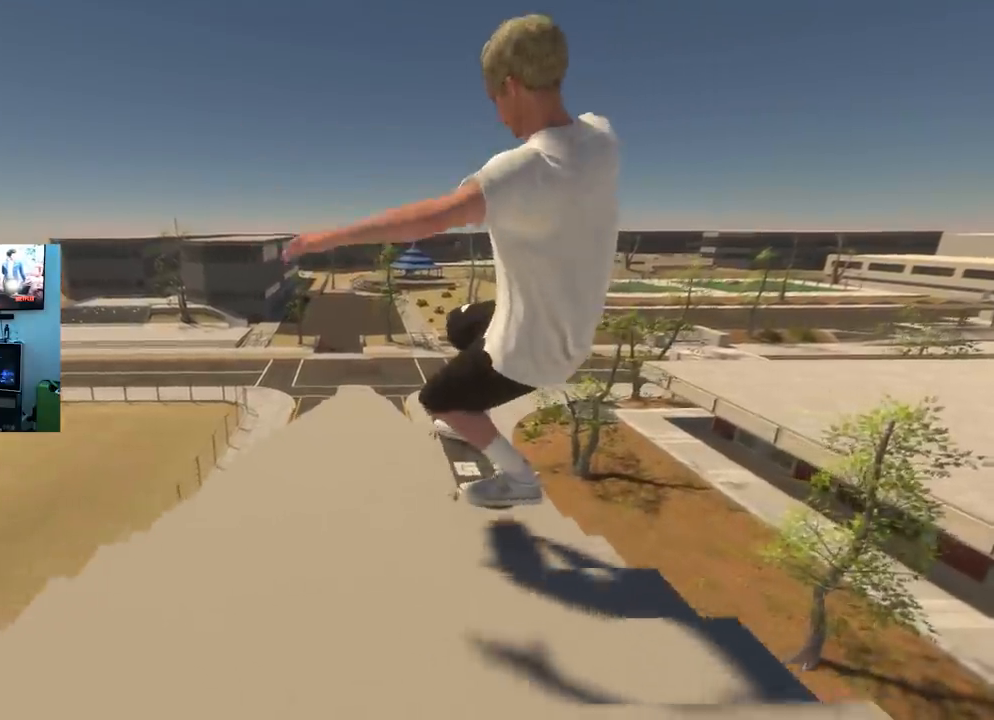
{"buttons": ["L2"], "left_stick": "down", "right_stick": "center", "events": [[100, "L2", "up"], [283, "L2", "down"]]}
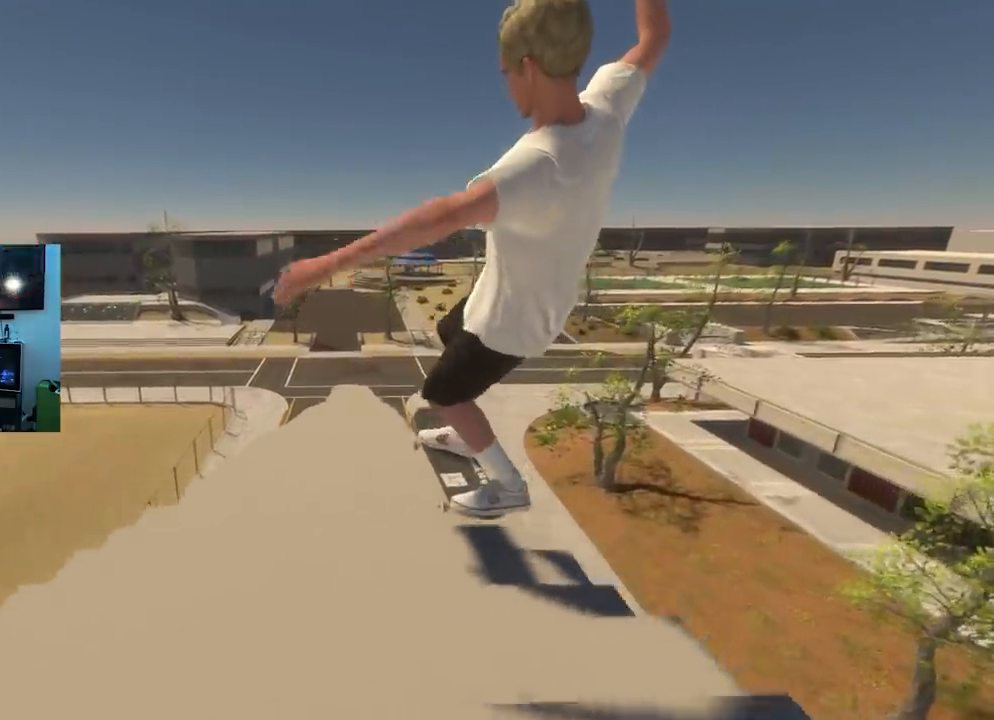
{"buttons": [], "left_stick": "down", "right_stick": "center", "events": [[17, "L2", "up"], [184, "L2", "down"], [250, "L2", "up"]]}
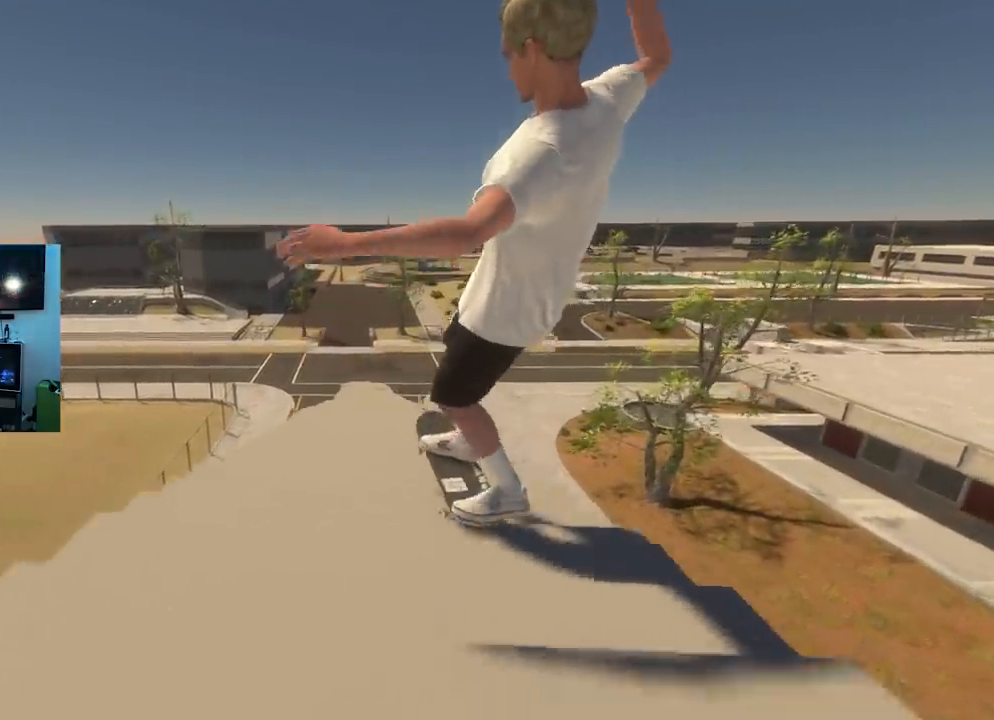
{"buttons": ["R2"], "left_stick": "down", "right_stick": "center", "events": [[467, "R2", "down"]]}
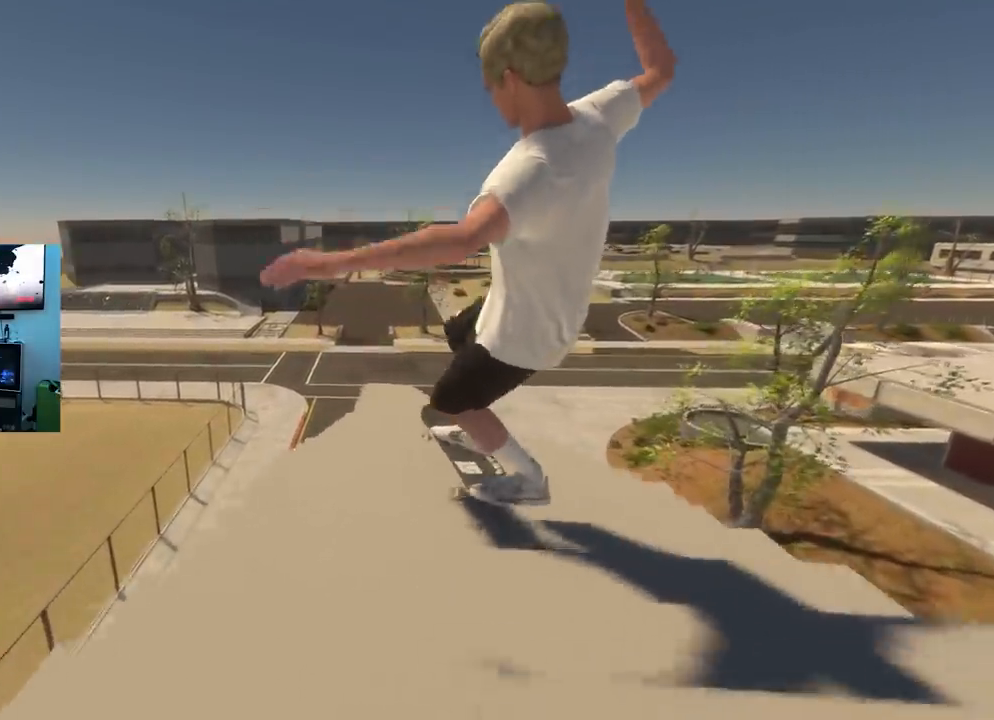
{"buttons": [], "left_stick": "down", "right_stick": "center", "events": [[100, "R2", "up"], [267, "R2", "down"], [384, "R2", "up"]]}
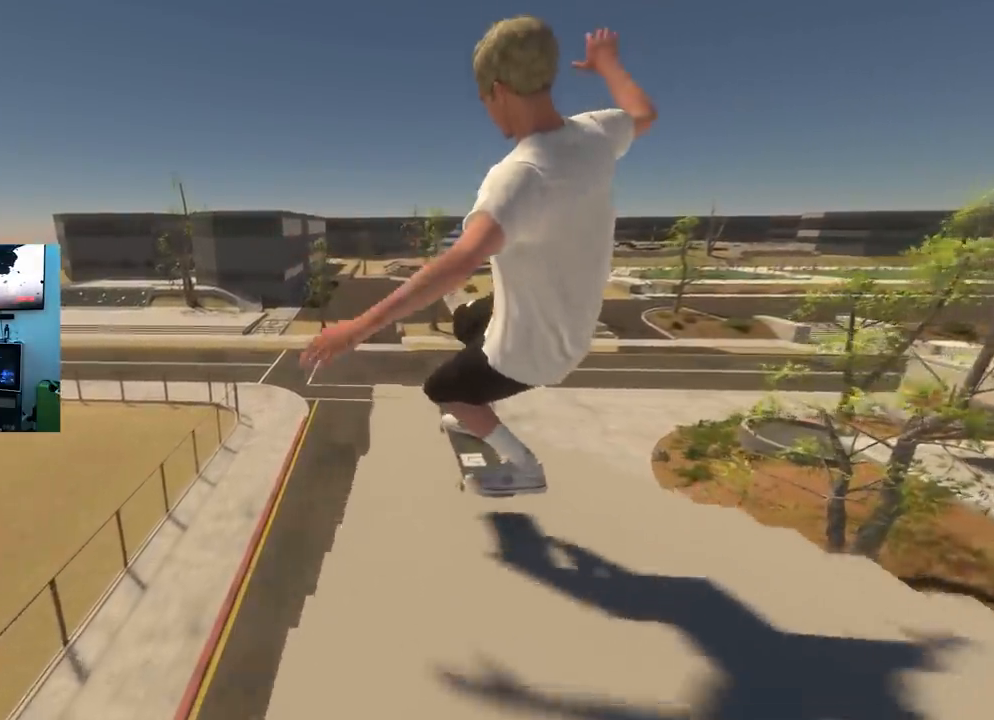
{"buttons": [], "left_stick": "down", "right_stick": "center", "events": [[100, "R2", "down"], [250, "R2", "up"], [367, "R2", "down"], [500, "R2", "up"]]}
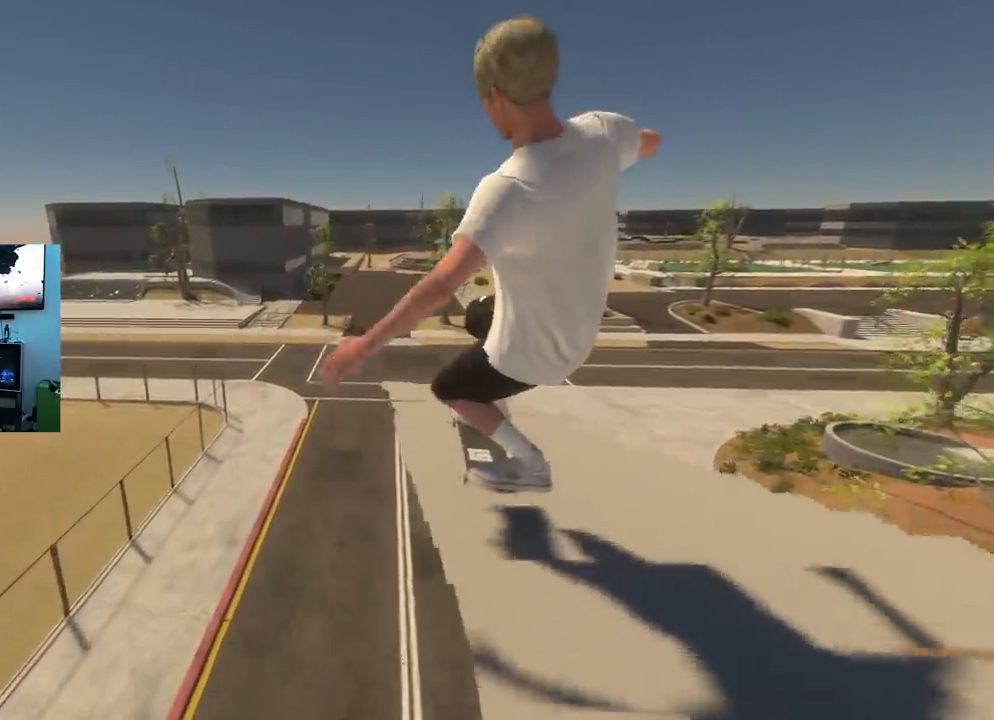
{"buttons": [], "left_stick": "down", "right_stick": "center", "events": [[84, "R2", "down"], [234, "R2", "up"], [367, "R2", "down"], [501, "R2", "up"]]}
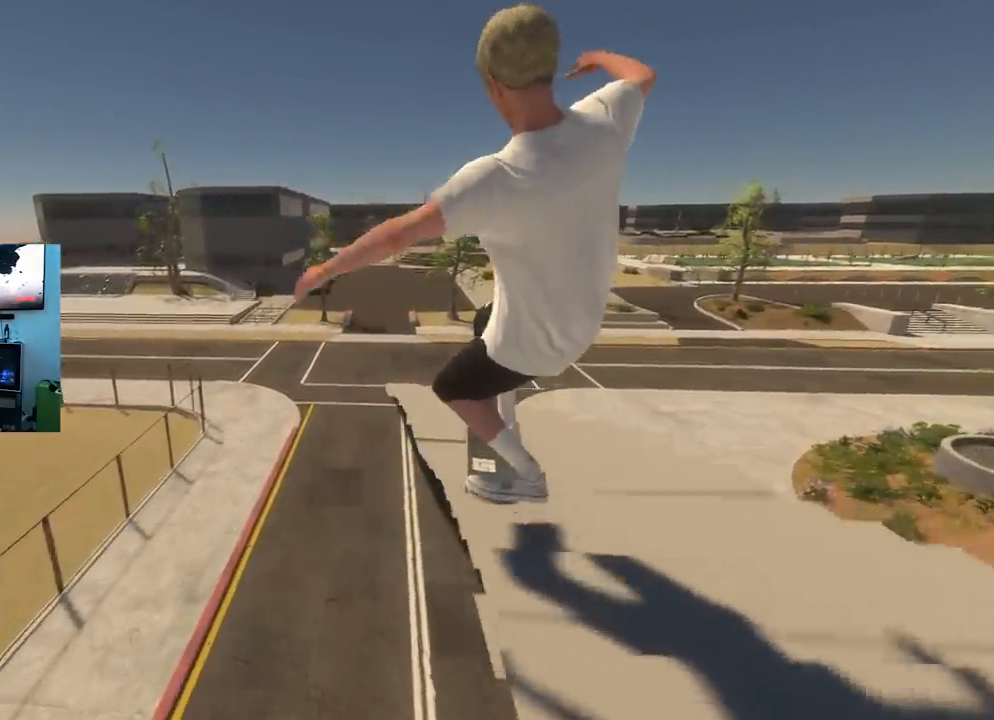
{"buttons": [], "left_stick": "down", "right_stick": "center", "events": [[417, "R2", "down"], [500, "R2", "up"]]}